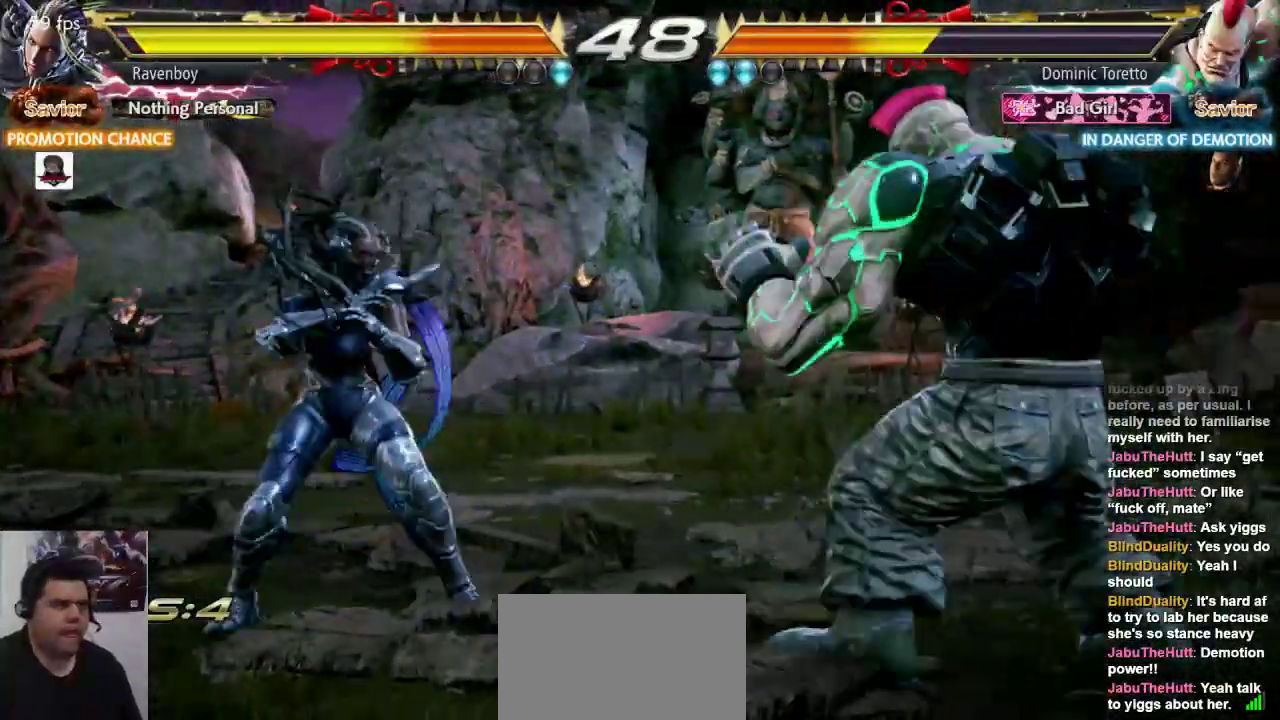
Gameplay with a controller (arcade stick); each line is a JSON object with the inputs held at the frame after it (dt_ms = milliseconds from this image to that frame). "events" lists button and stick changes between this image and that frame as [ms after this image, input, new state], when the widget could be followed in between. Not read: L3 R3.
{"dt_ms": 500, "buttons": [], "left_stick": "center", "events": [[17, "CROSS", "down"], [83, "CROSS", "up"]]}
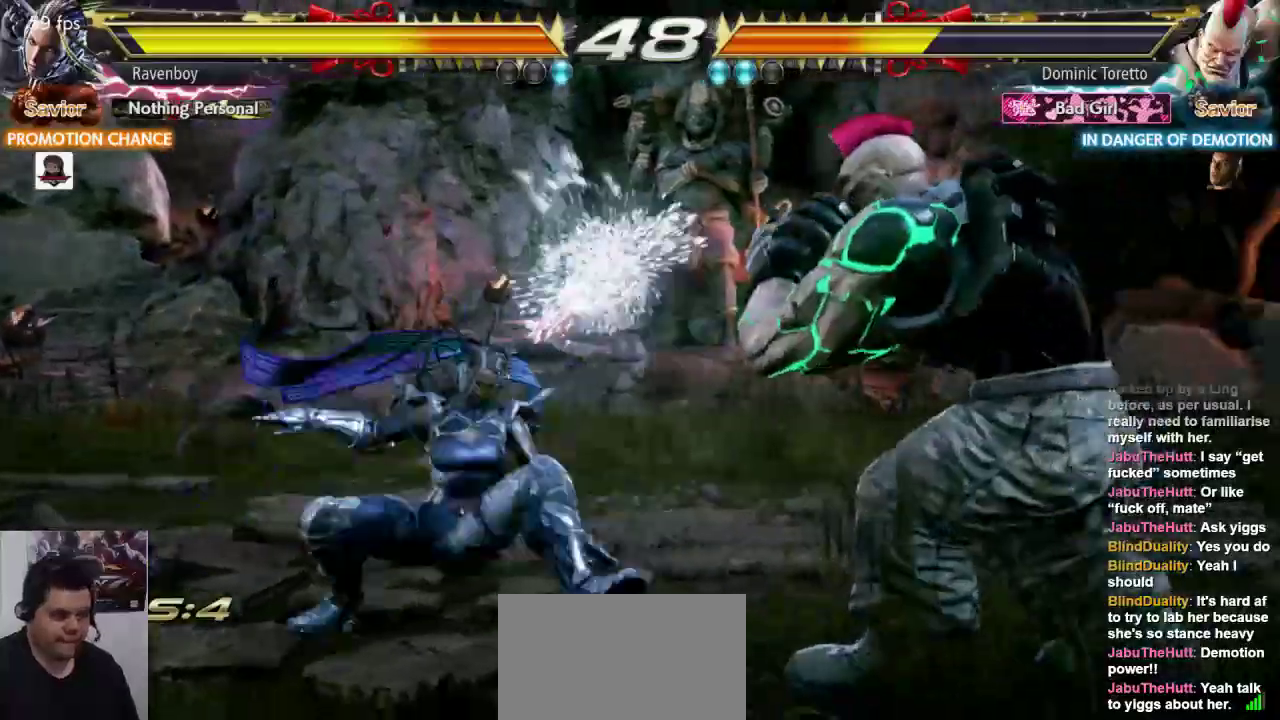
{"dt_ms": 500, "buttons": [], "left_stick": "left", "events": [[467, "left_stick", "left"]]}
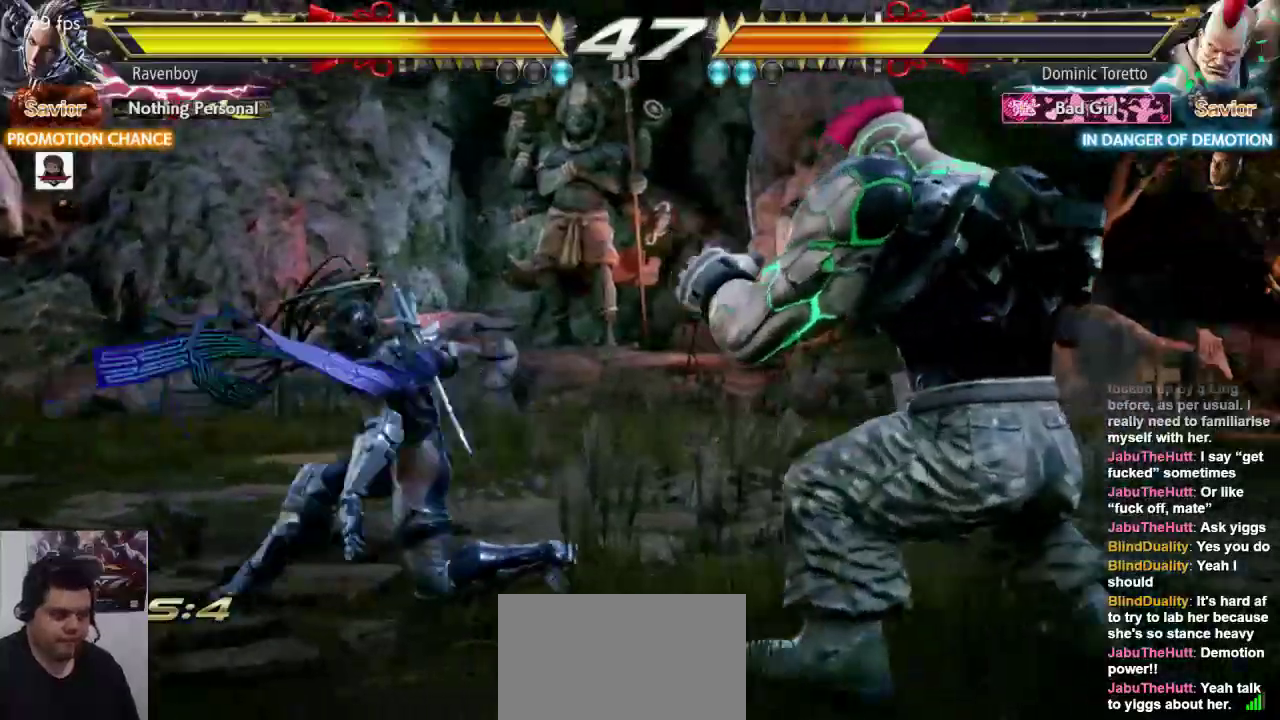
{"dt_ms": 500, "buttons": [], "left_stick": "center", "events": [[33, "left_stick", "center"], [100, "left_stick", "left"], [267, "left_stick", "down"], [333, "CROSS", "down"], [333, "left_stick", "center"], [433, "CROSS", "up"]]}
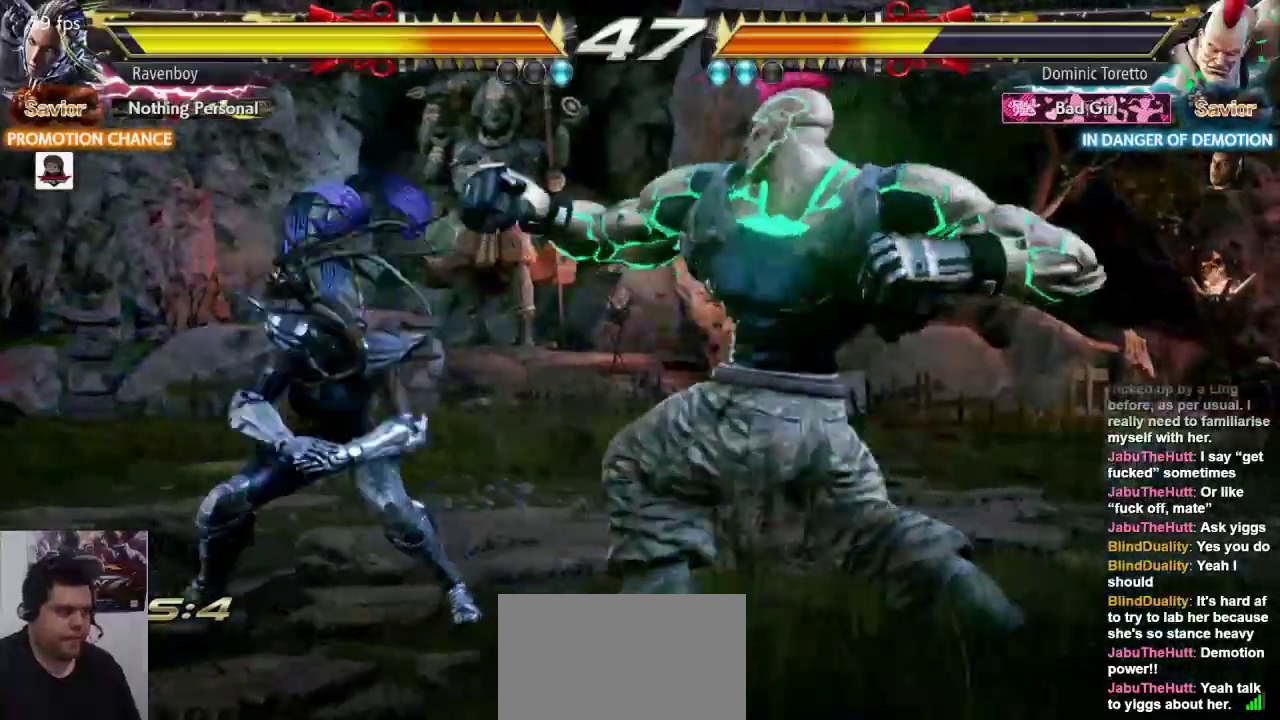
{"dt_ms": 500, "buttons": [], "left_stick": "left", "events": [[367, "left_stick", "left"]]}
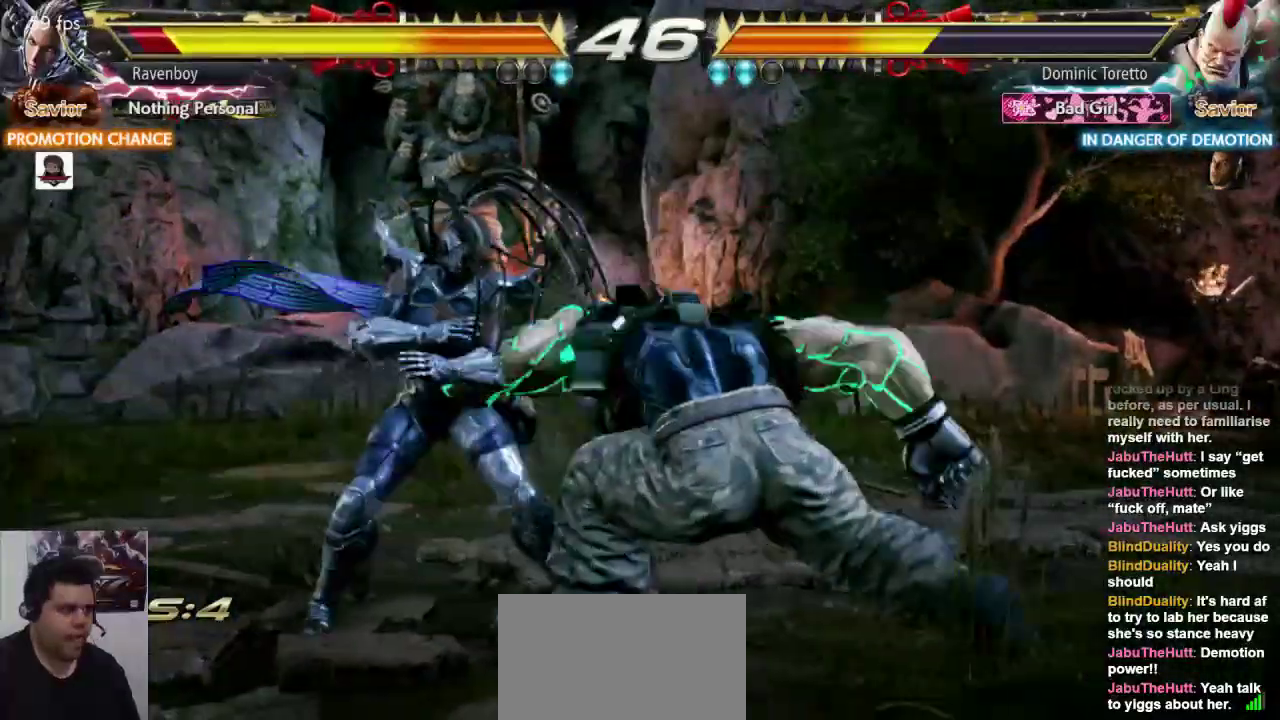
{"dt_ms": 500, "buttons": [], "left_stick": "center", "events": [[250, "SQUARE", "down"], [250, "left_stick", "down-left"], [317, "SQUARE", "up"], [383, "L1", "down"], [450, "L1", "up"], [450, "left_stick", "center"]]}
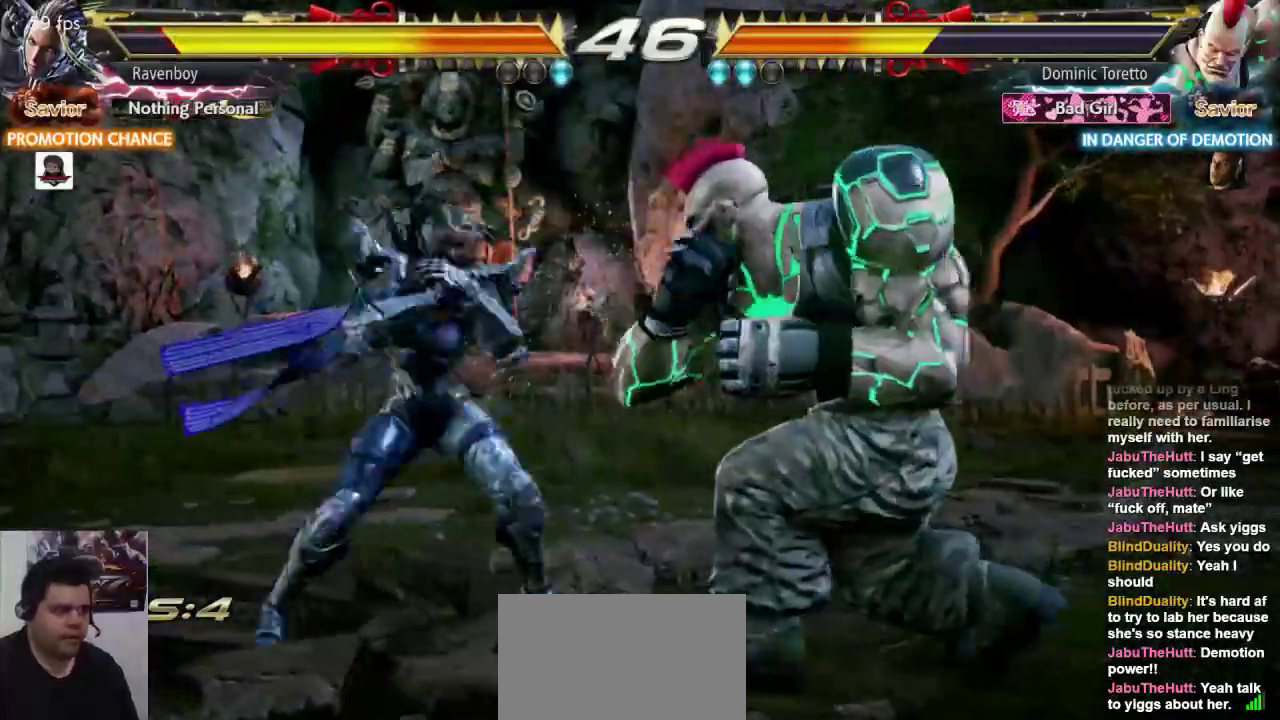
{"dt_ms": 500, "buttons": [], "left_stick": "center", "events": [[17, "L1", "down"], [117, "L1", "up"], [183, "left_stick", "right"], [317, "left_stick", "center"]]}
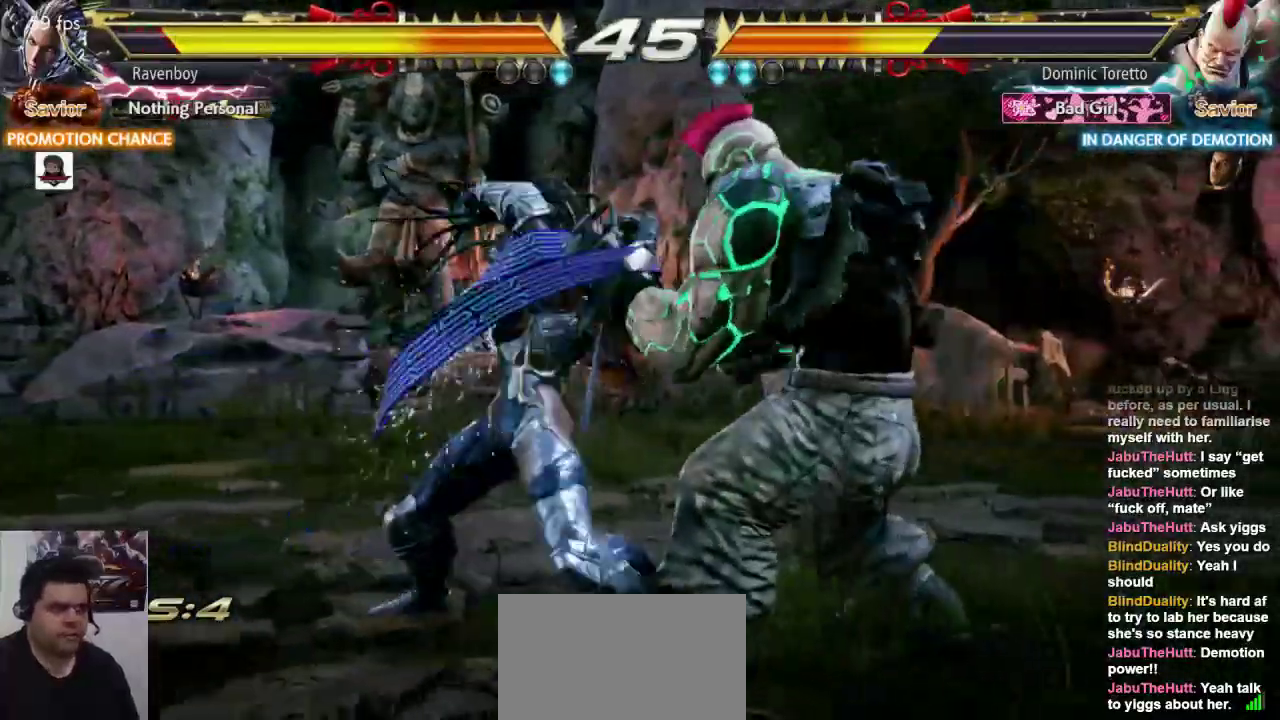
{"dt_ms": 500, "buttons": [], "left_stick": "center"}
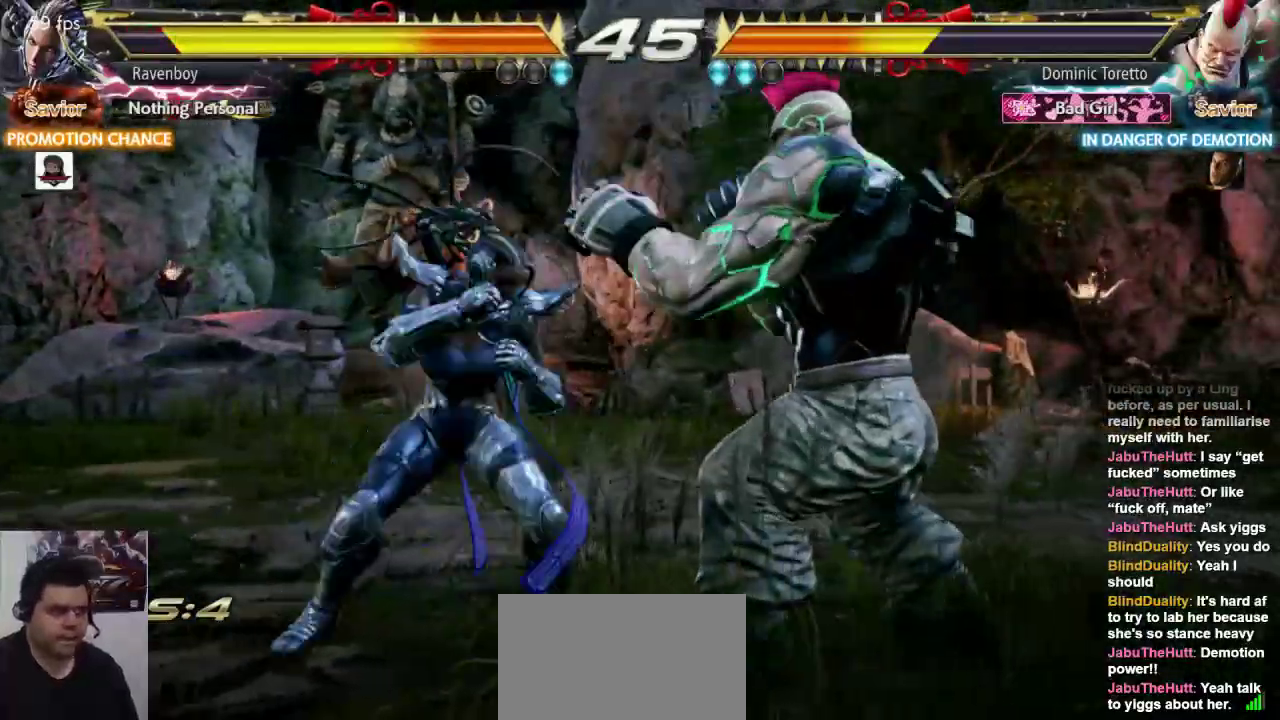
{"dt_ms": 500, "buttons": [], "left_stick": "center", "events": [[300, "left_stick", "up-right"], [333, "CROSS", "down"], [333, "L2", "down"], [433, "CROSS", "up"], [433, "L2", "up"], [433, "left_stick", "center"]]}
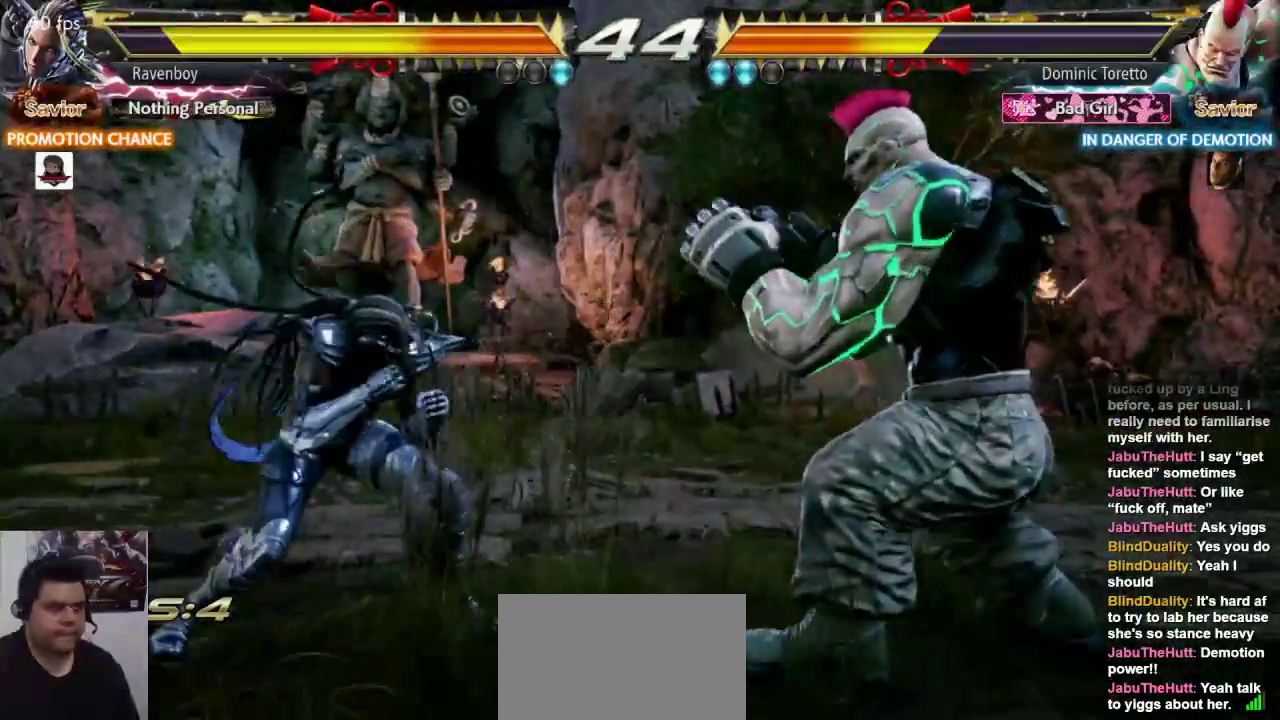
{"dt_ms": 500, "buttons": [], "left_stick": "center", "events": [[200, "CROSS", "down"], [267, "CROSS", "up"]]}
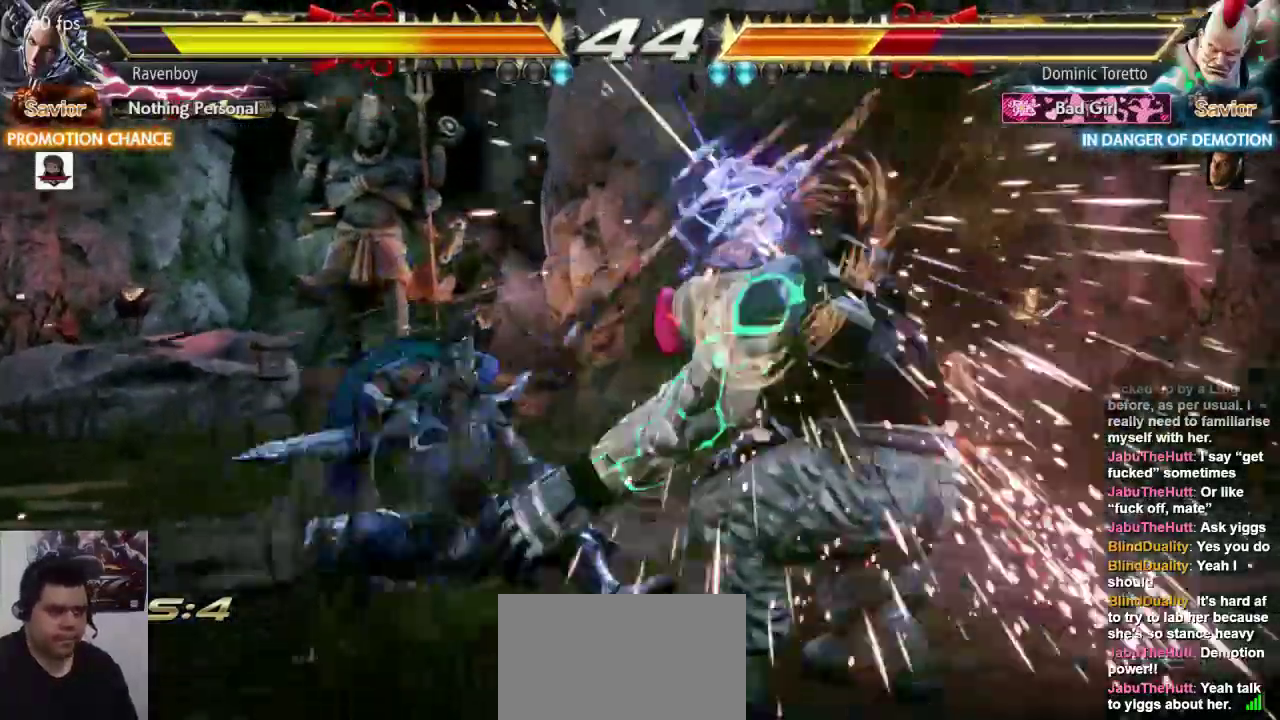
{"dt_ms": 500, "buttons": [], "left_stick": "left", "events": [[500, "left_stick", "left"]]}
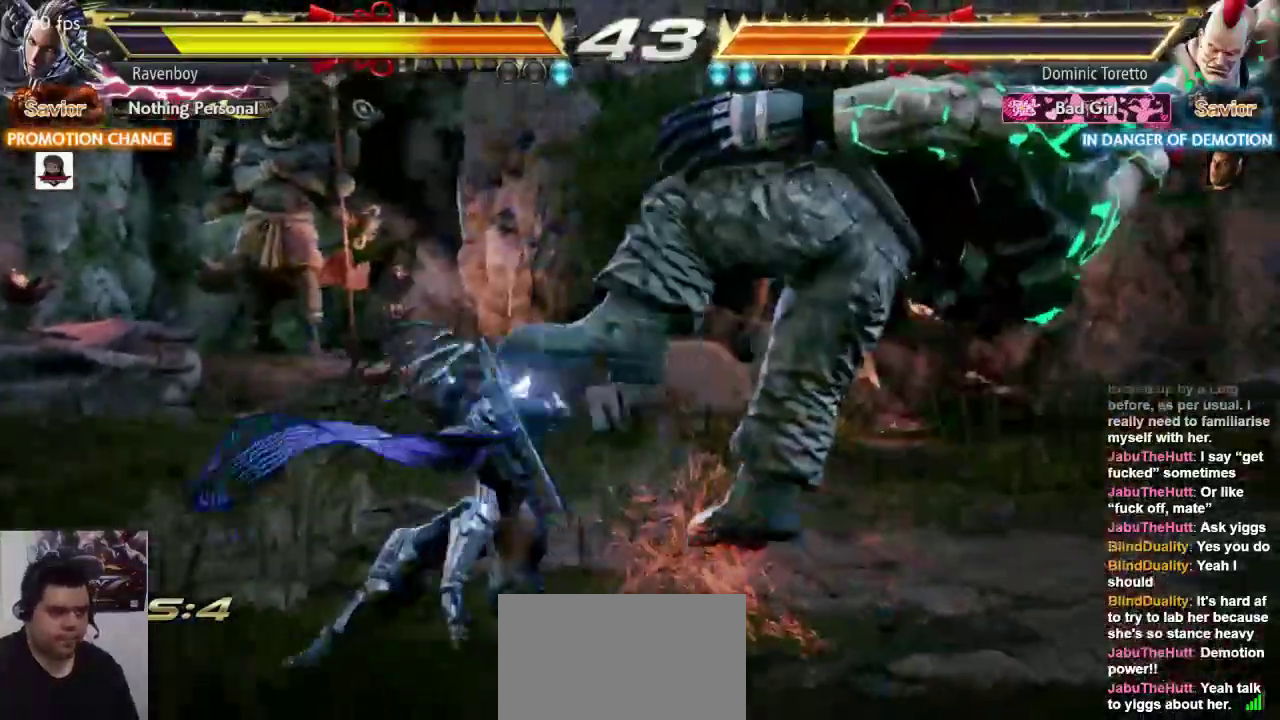
{"dt_ms": 500, "buttons": [], "left_stick": "down-right"}
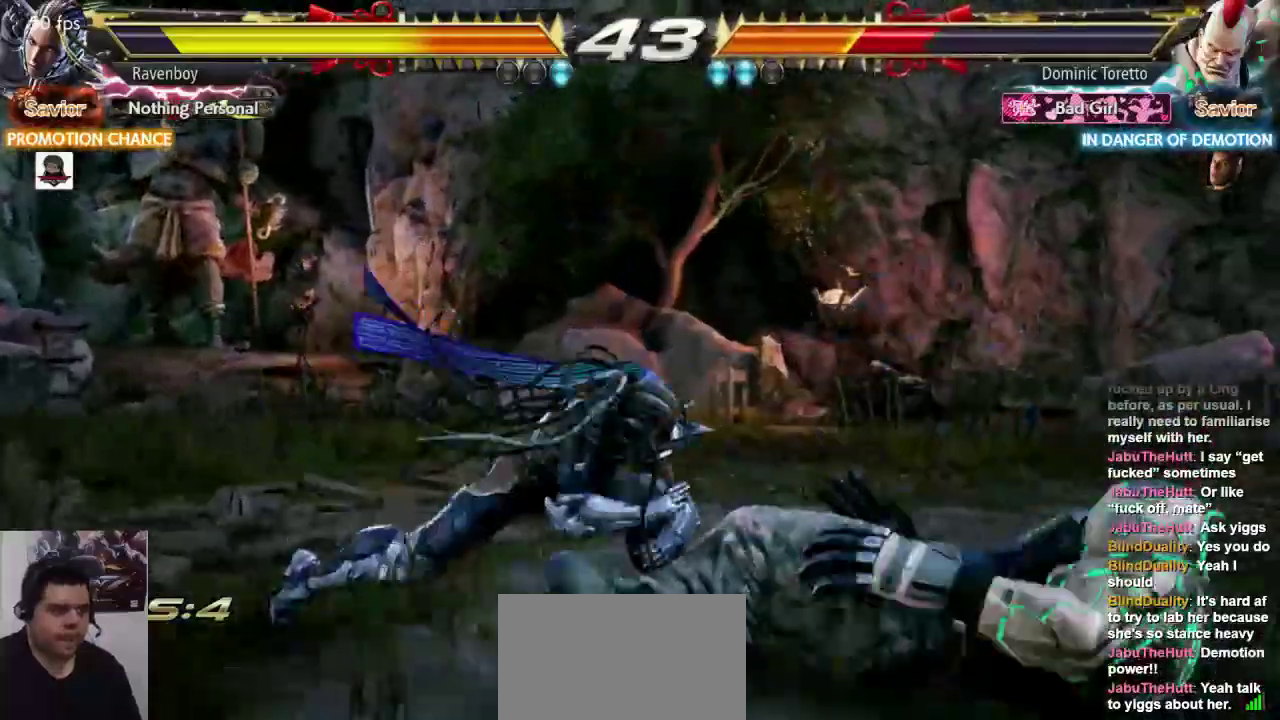
{"dt_ms": 500, "buttons": [], "left_stick": "center", "events": [[217, "L1", "down"], [217, "left_stick", "left"], [317, "L1", "up"], [383, "left_stick", "center"]]}
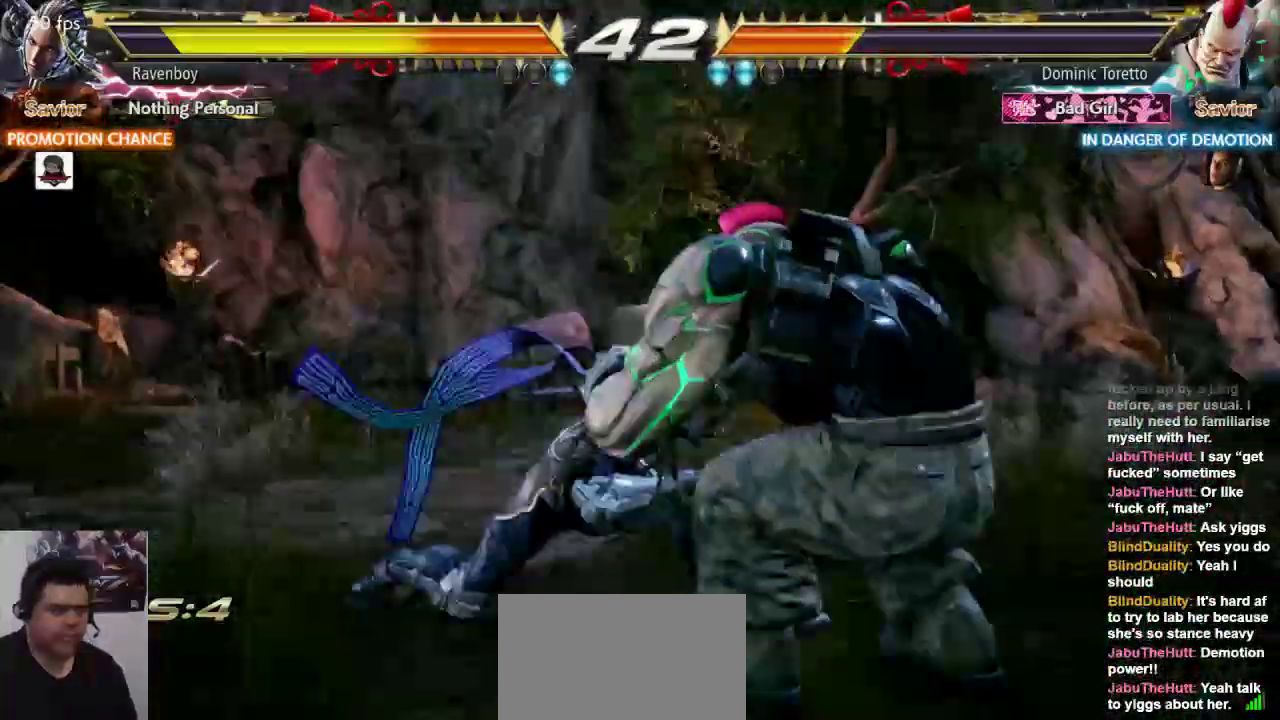
{"dt_ms": 500, "buttons": [], "left_stick": "left", "events": [[283, "left_stick", "right"], [350, "left_stick", "left"]]}
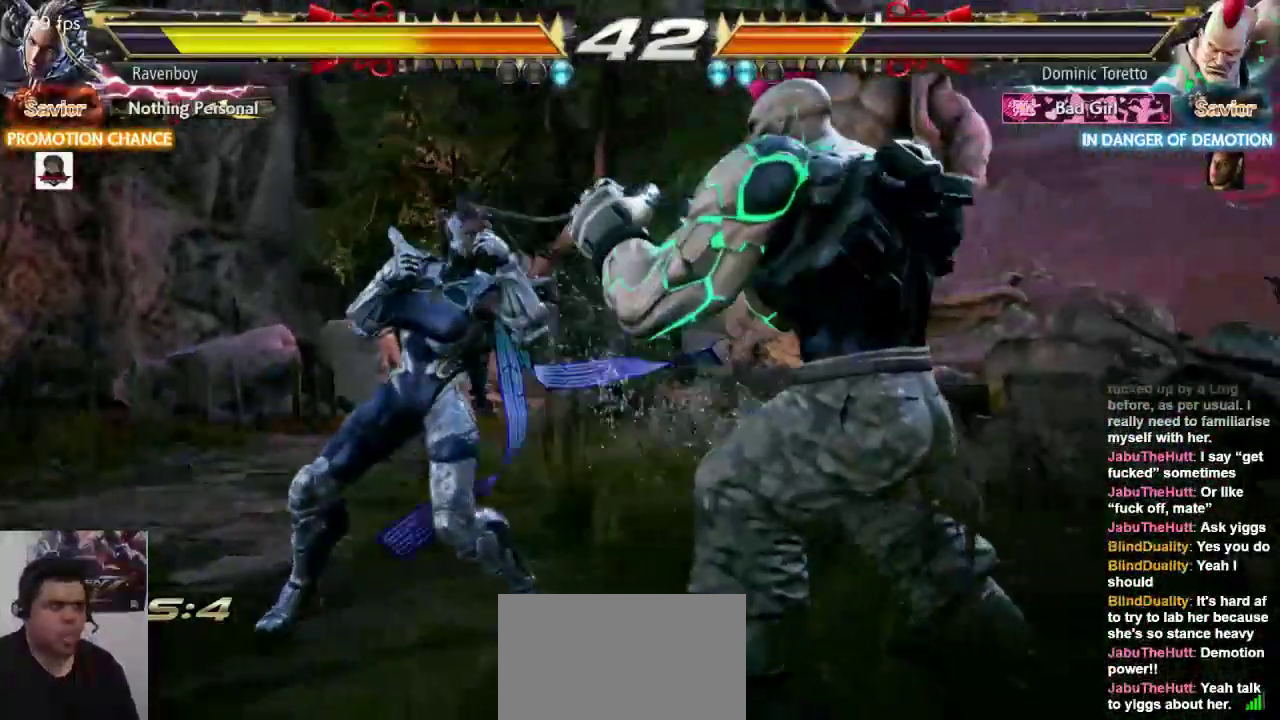
{"dt_ms": 500, "buttons": [], "left_stick": "left", "events": []}
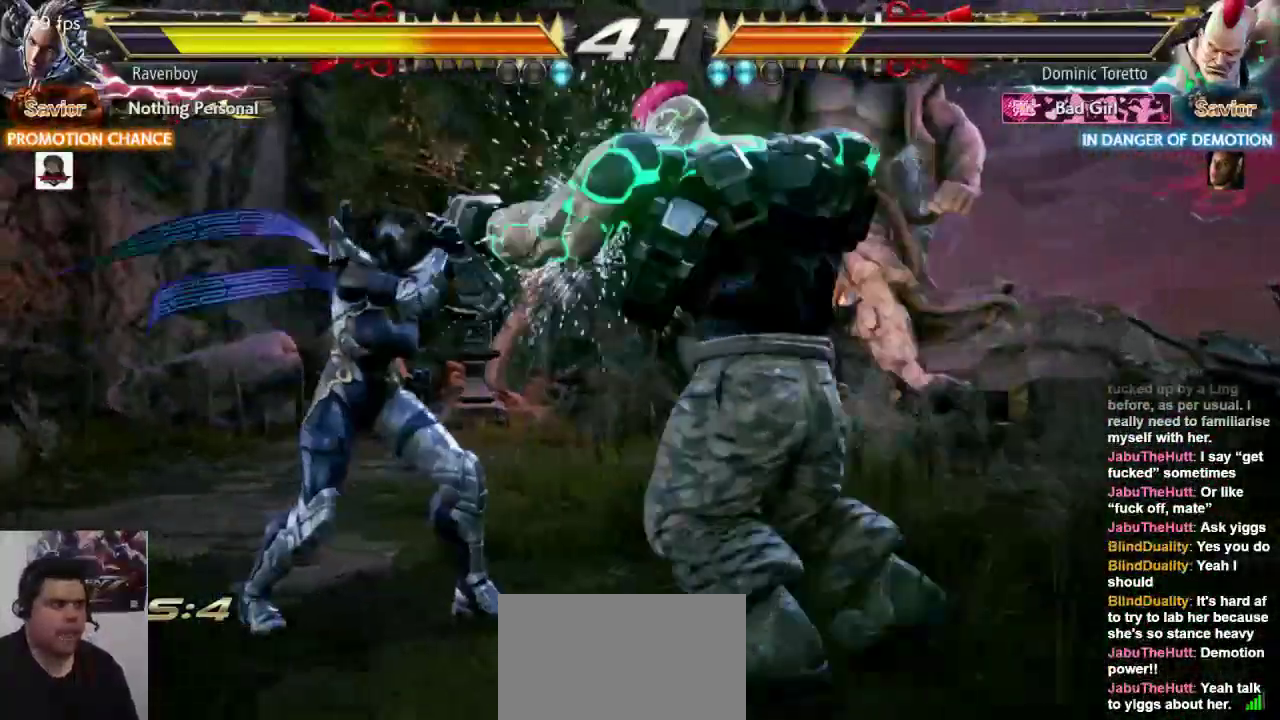
{"dt_ms": 500, "buttons": [], "left_stick": "right", "events": [[167, "left_stick", "center"], [267, "left_stick", "right"], [333, "left_stick", "center"], [433, "left_stick", "right"]]}
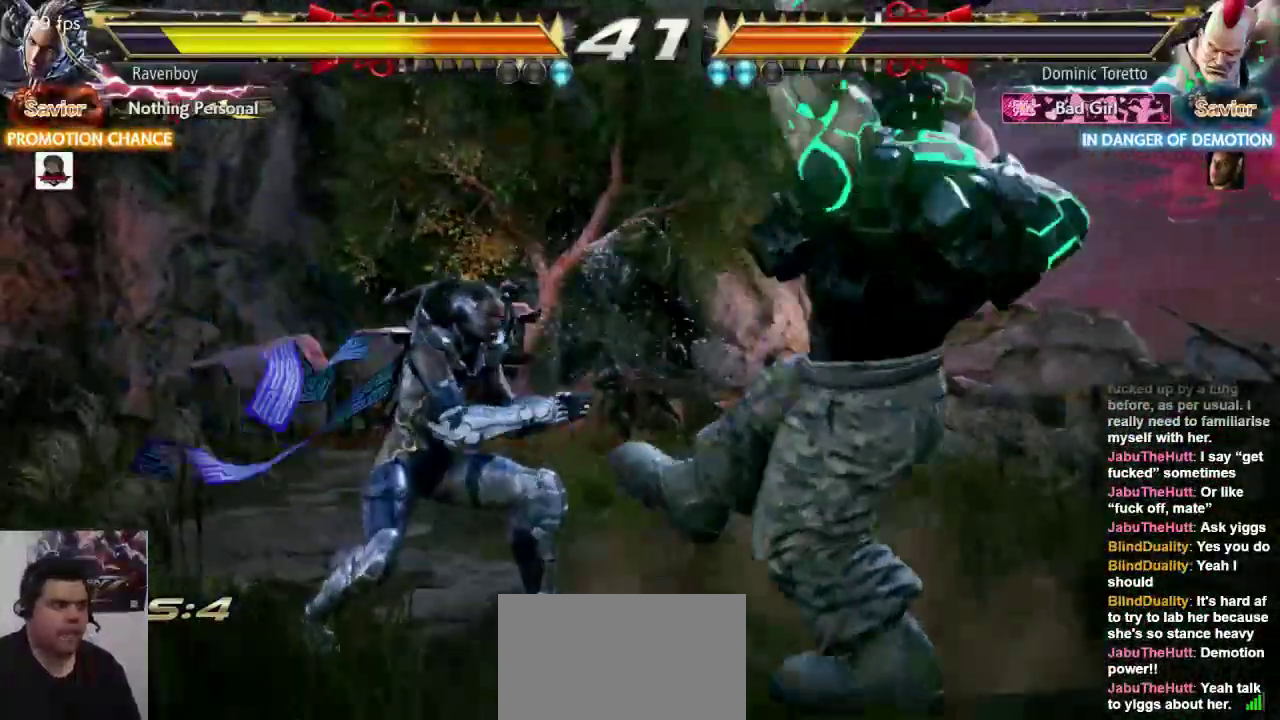
{"dt_ms": 500, "buttons": [], "left_stick": "center"}
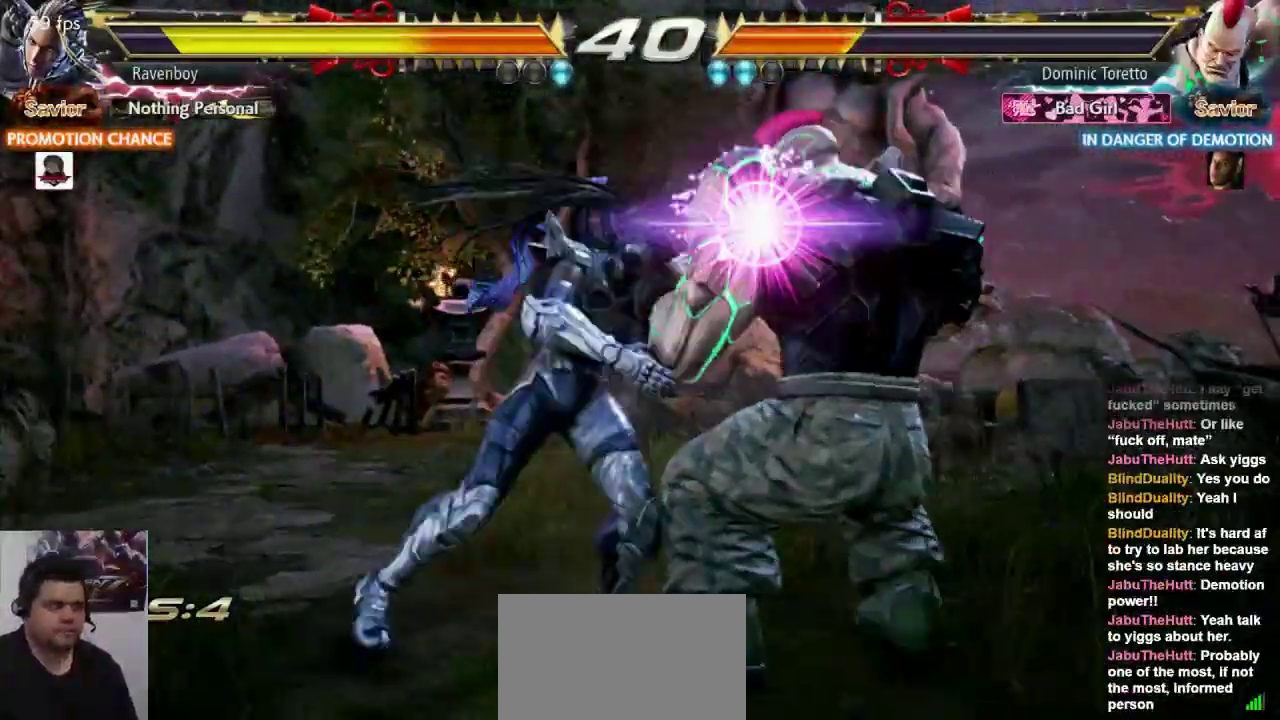
{"dt_ms": 500, "buttons": [], "left_stick": "center", "events": []}
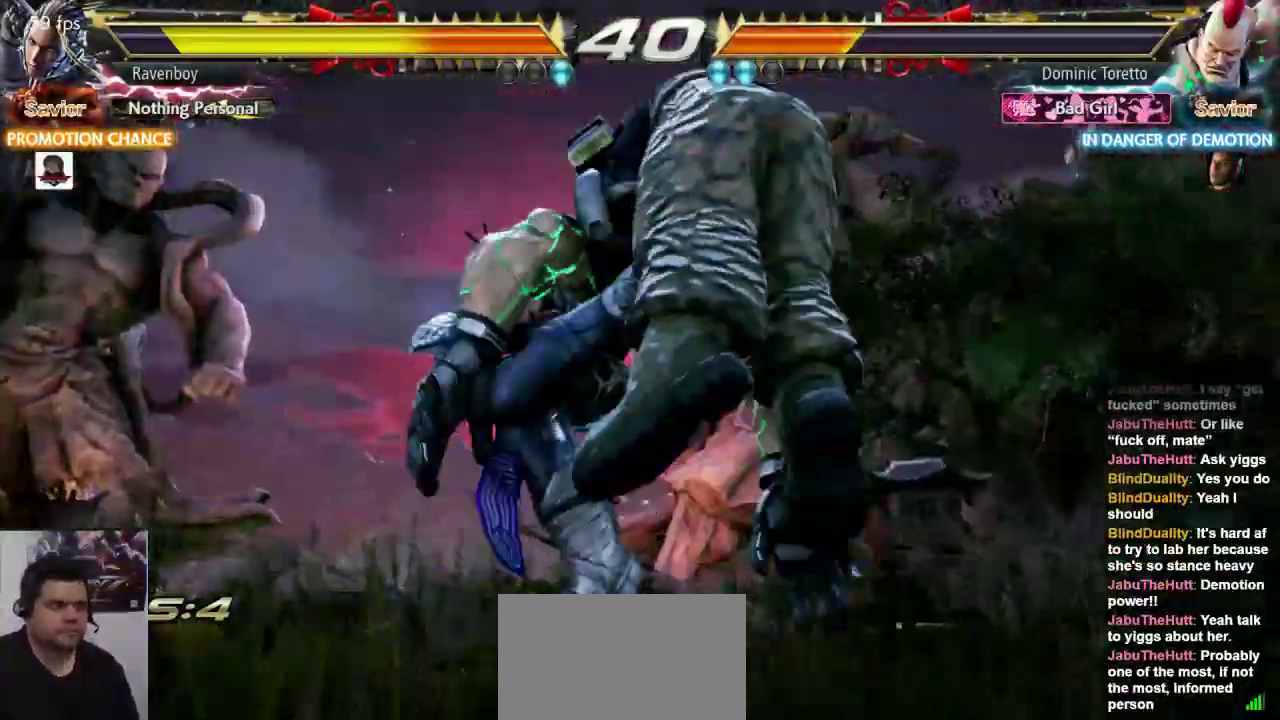
{"dt_ms": 500, "buttons": [], "left_stick": "center", "events": []}
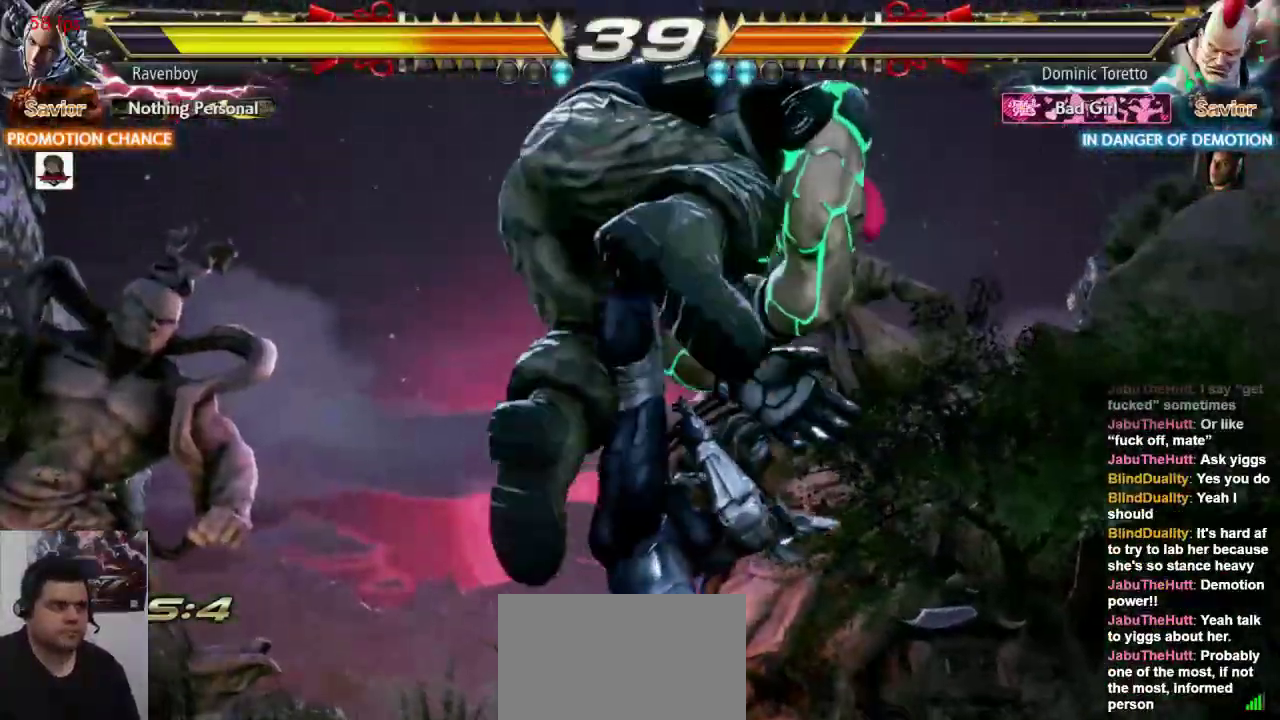
{"dt_ms": 500, "buttons": [], "left_stick": "center", "events": []}
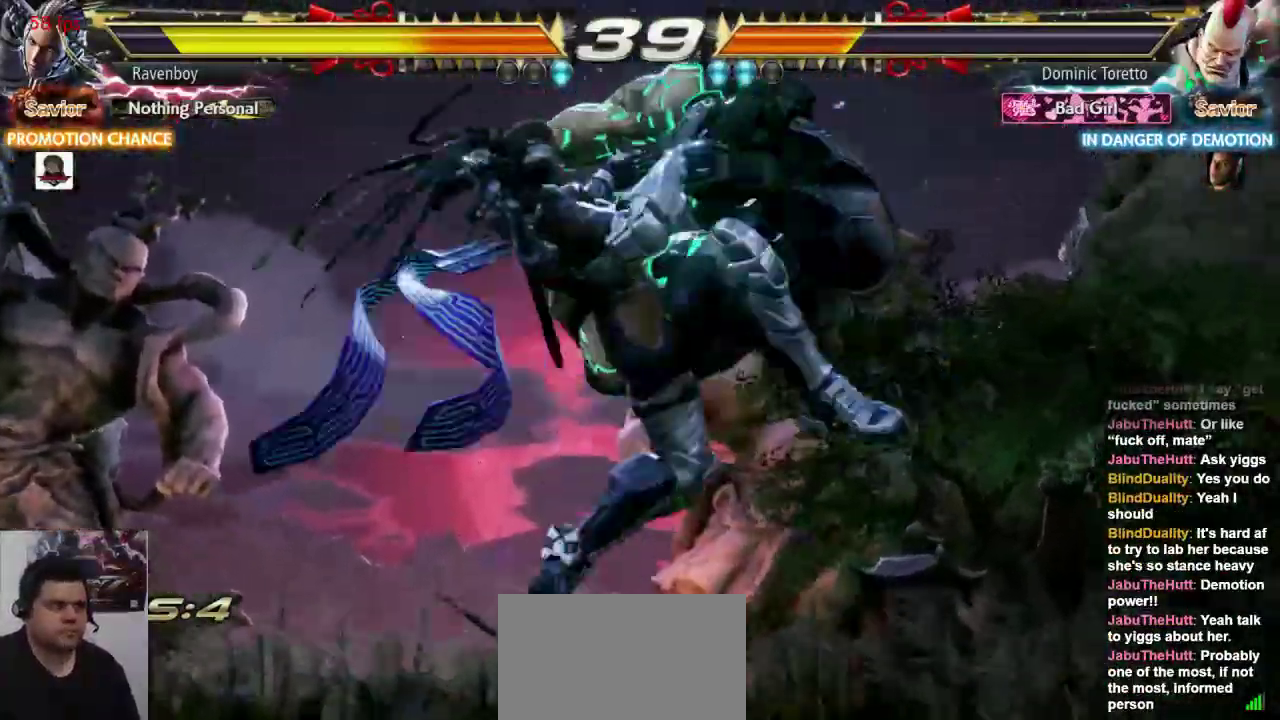
{"dt_ms": 500, "buttons": [], "left_stick": "center", "events": []}
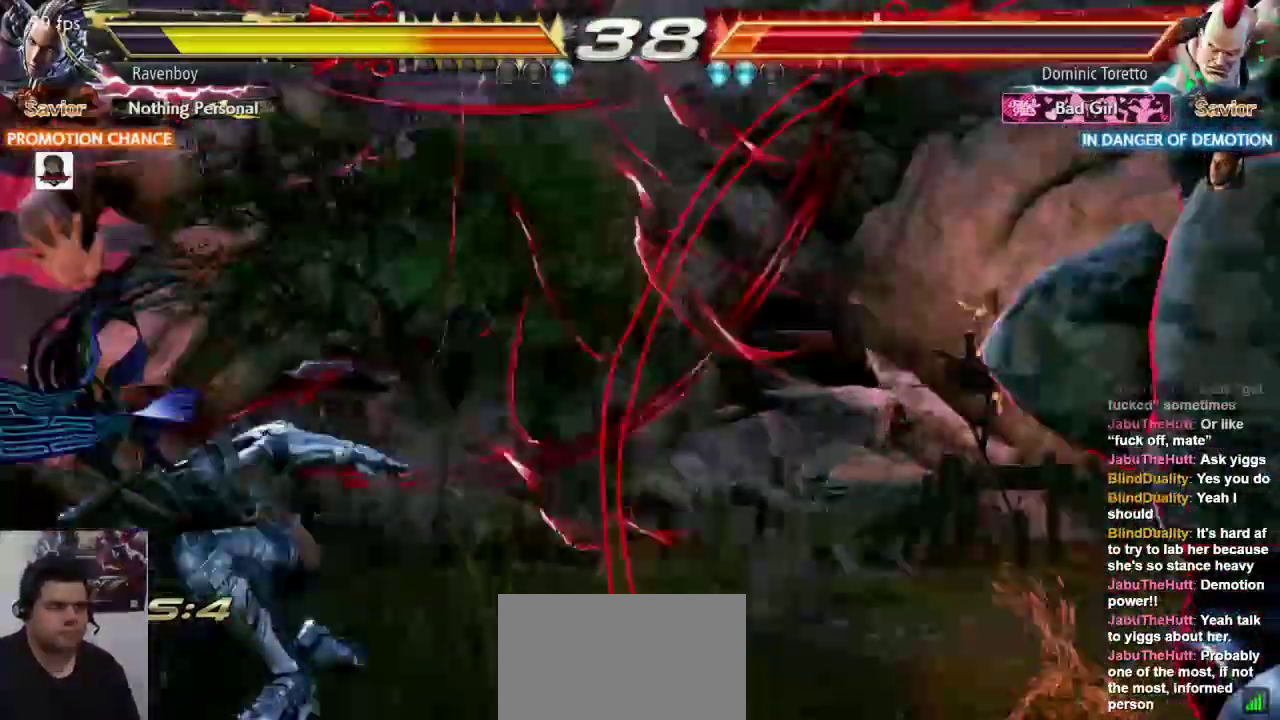
{"dt_ms": 500, "buttons": [], "left_stick": "center", "events": []}
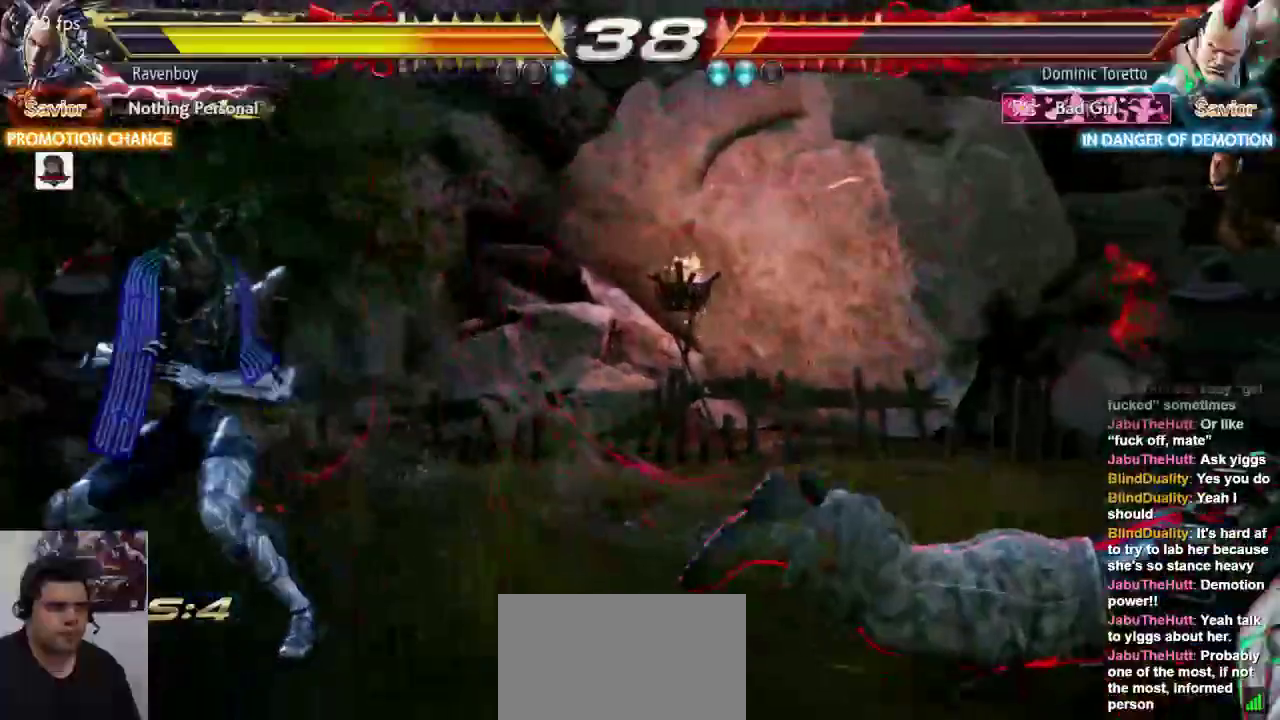
{"dt_ms": 500, "buttons": [], "left_stick": "up-right", "events": [[33, "left_stick", "right"], [100, "left_stick", "center"], [167, "left_stick", "right"], [367, "left_stick", "up-right"], [433, "CROSS", "down"], [467, "CROSS", "up"]]}
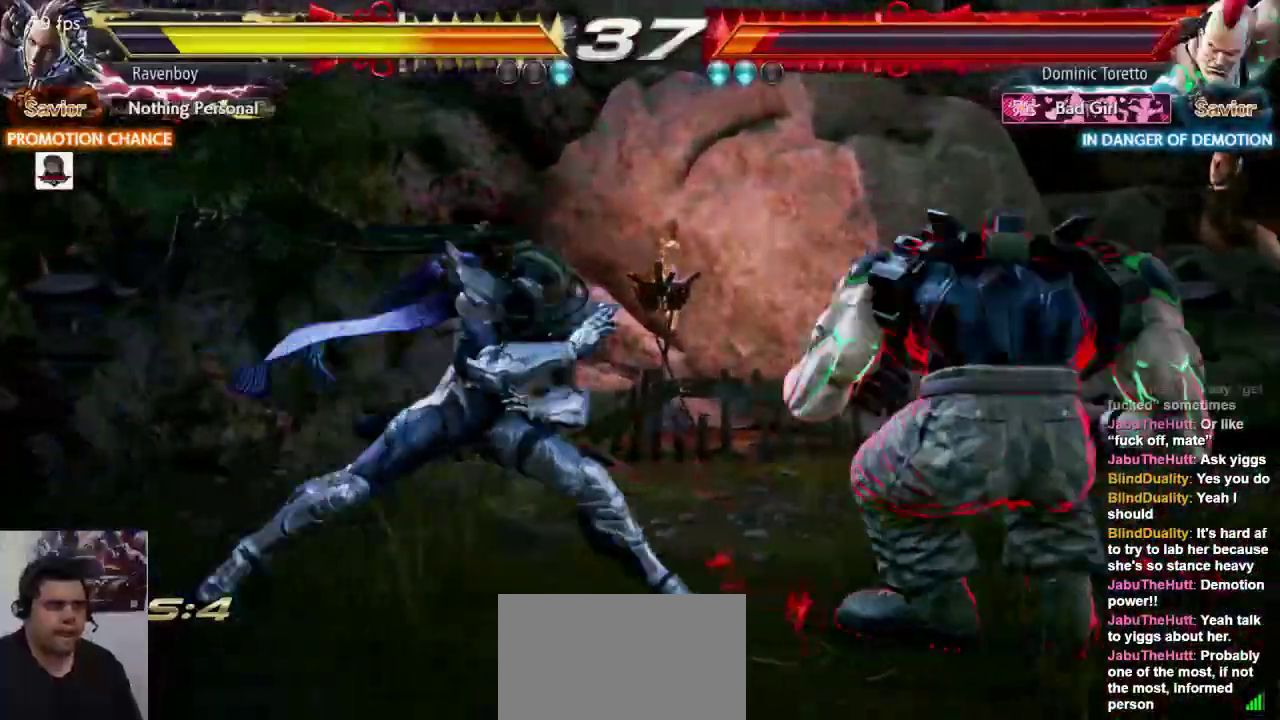
{"dt_ms": 500, "buttons": [], "left_stick": "center", "events": [[33, "left_stick", "center"]]}
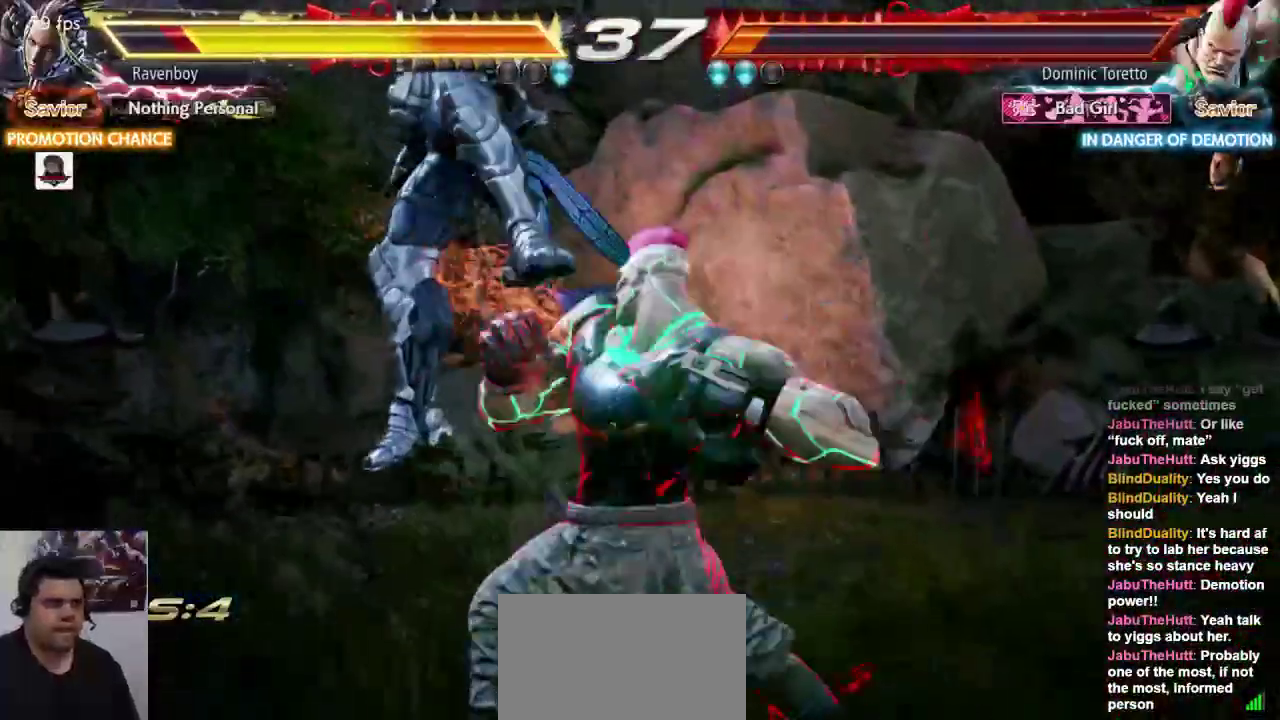
{"dt_ms": 500, "buttons": [], "left_stick": "center", "events": [[33, "left_stick", "left"], [200, "left_stick", "center"]]}
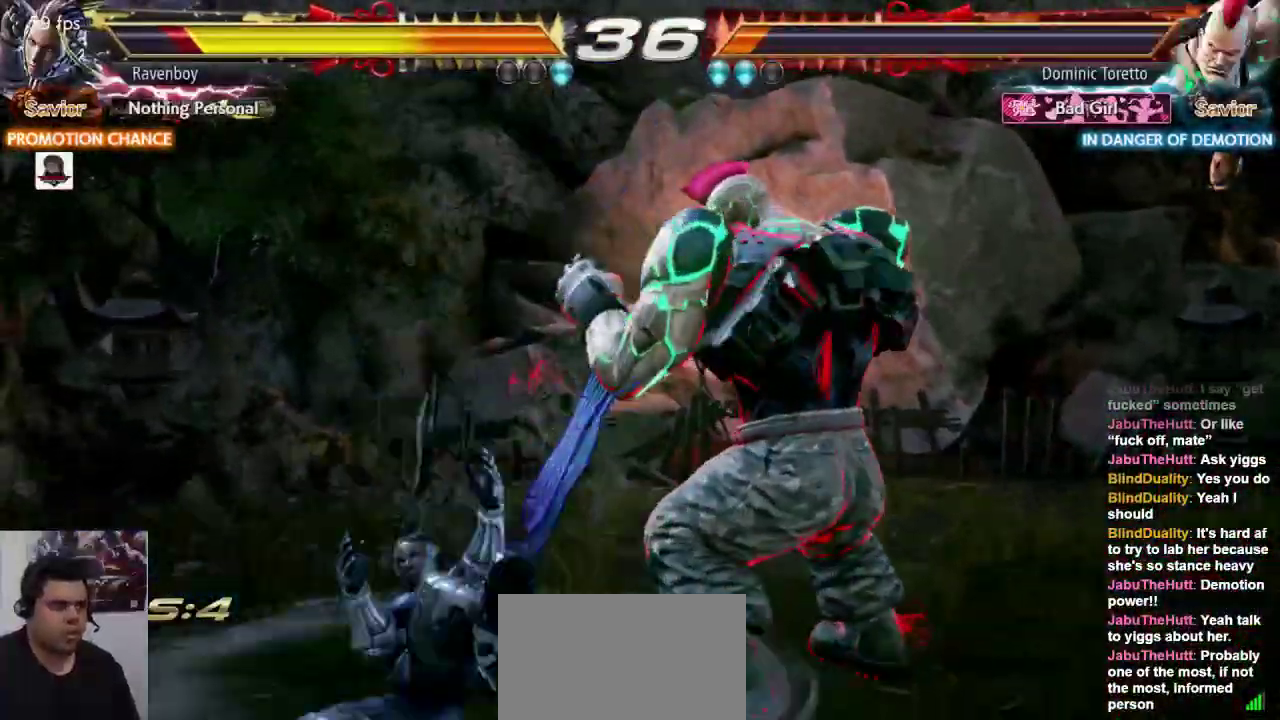
{"dt_ms": 1000, "buttons": [], "left_stick": "center"}